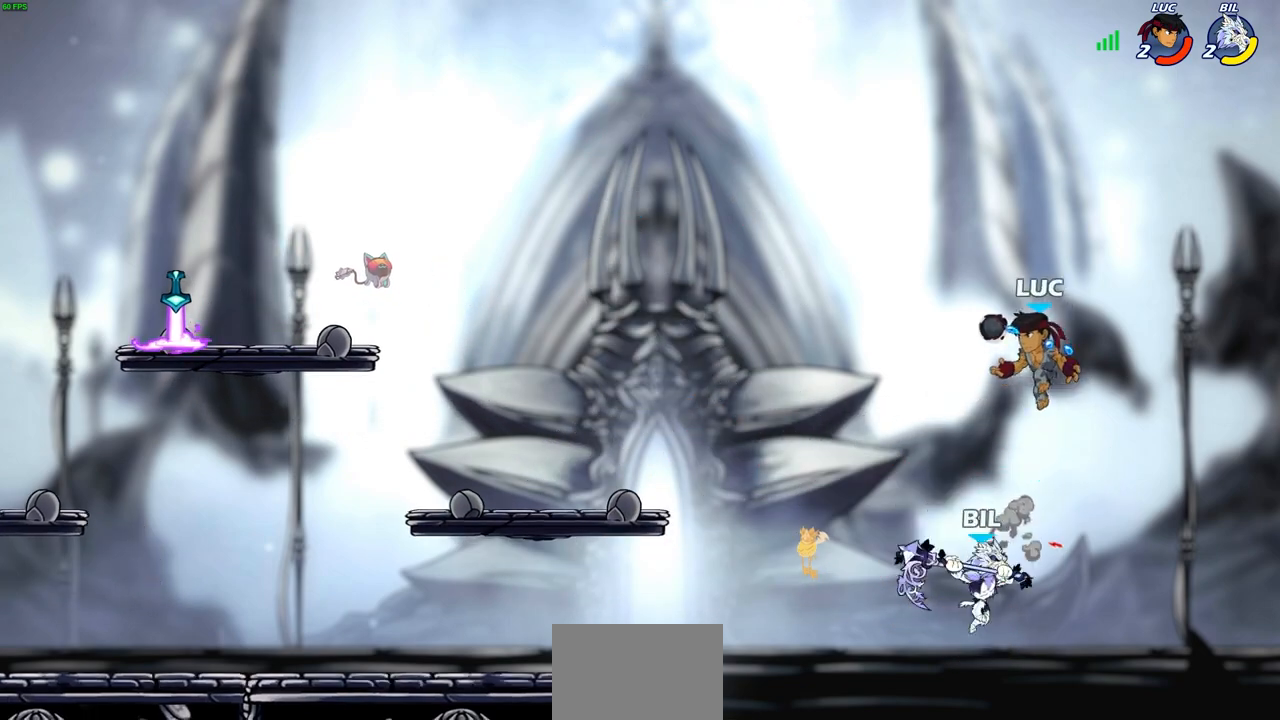
Gameplay with a controller (PlayStation layout); each line is a JSON object with the inputs held at the frame after it. "events" lists button and stick changes between this image and that frame as [ms after this image, input, new state], when the widget could be followed in between. Not read: L3 R3.
{"buttons": [], "left_stick": "down-left", "right_stick": "center", "events": [[183, "R2", "up"], [450, "left_stick", "down-left"]]}
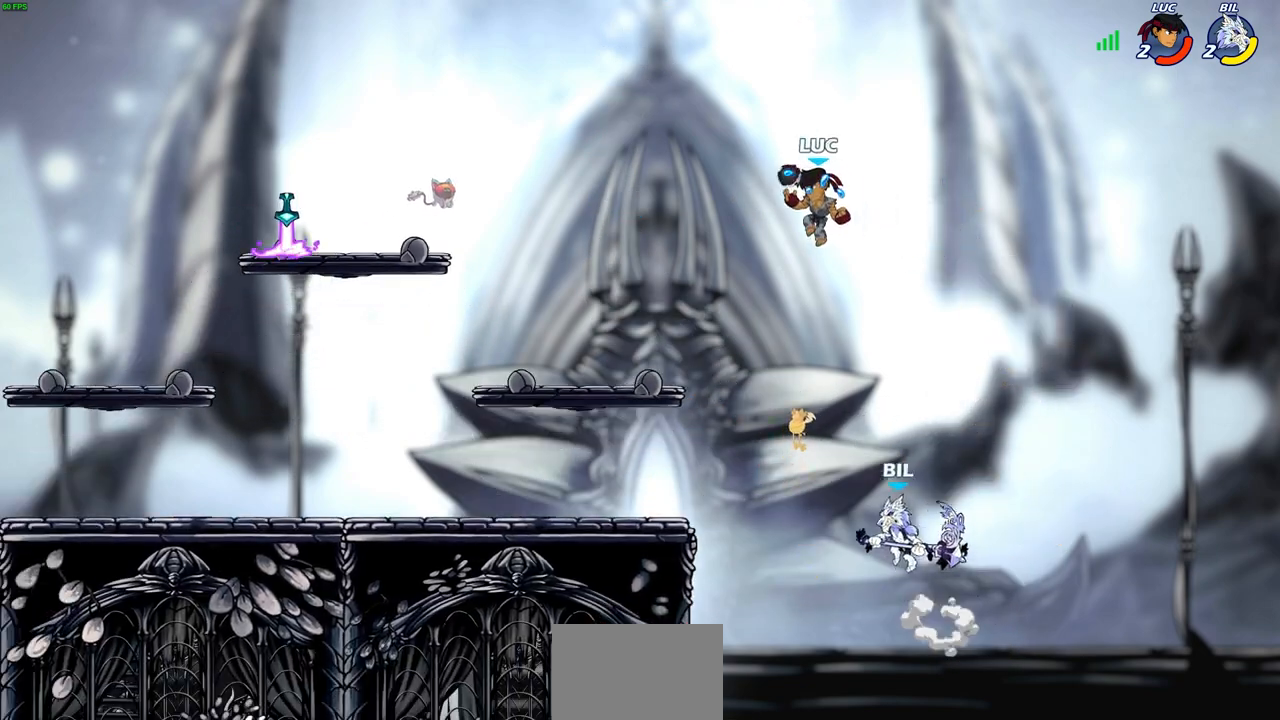
{"buttons": [], "left_stick": "center", "right_stick": "center", "events": [[67, "CIRCLE", "down"], [117, "left_stick", "down"], [250, "CIRCLE", "up"], [283, "left_stick", "center"]]}
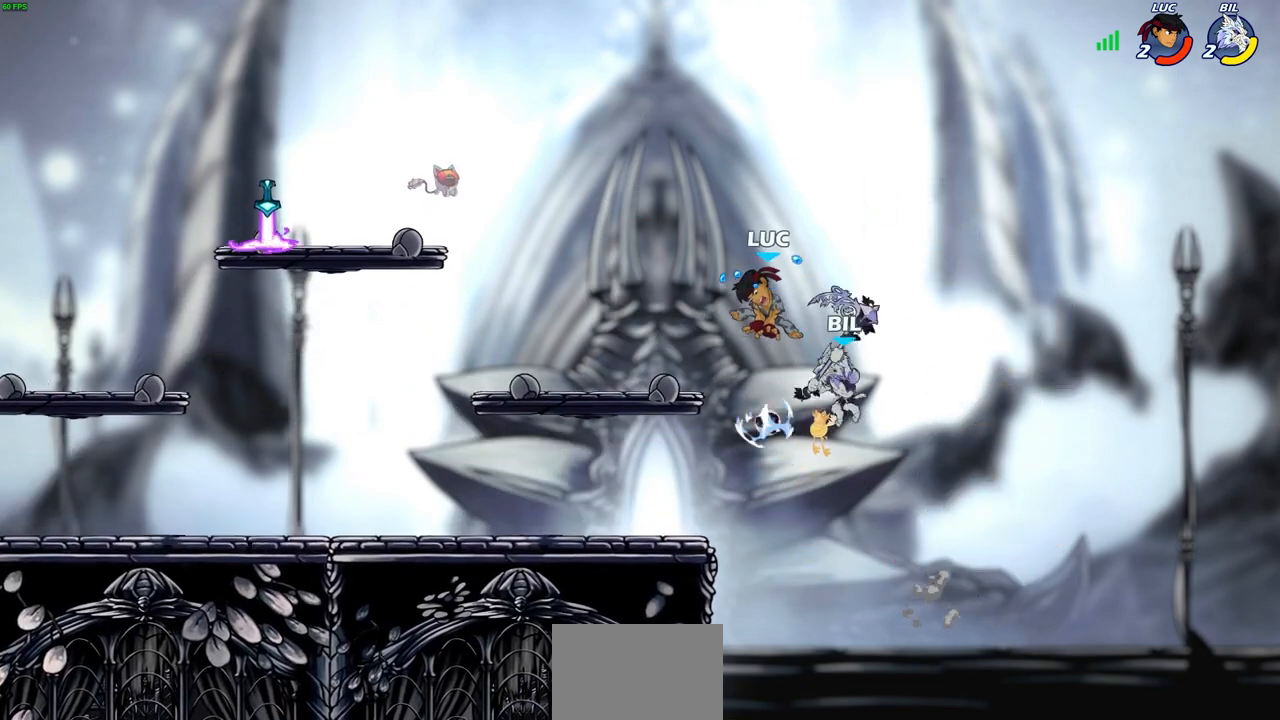
{"buttons": [], "left_stick": "down-left", "right_stick": "center", "events": [[250, "left_stick", "left"], [350, "left_stick", "down-left"]]}
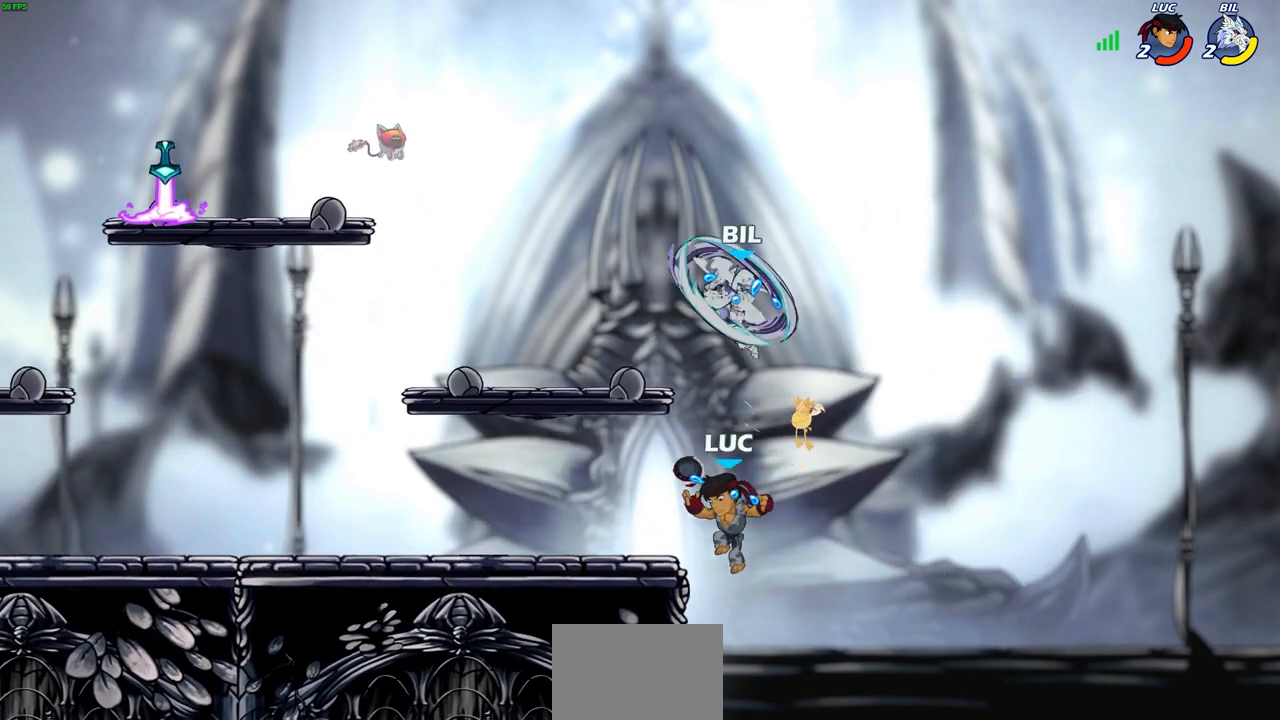
{"buttons": [], "left_stick": "left", "right_stick": "center", "events": [[150, "left_stick", "left"], [233, "CROSS", "down"], [267, "CIRCLE", "down"], [283, "CROSS", "up"], [383, "CIRCLE", "up"]]}
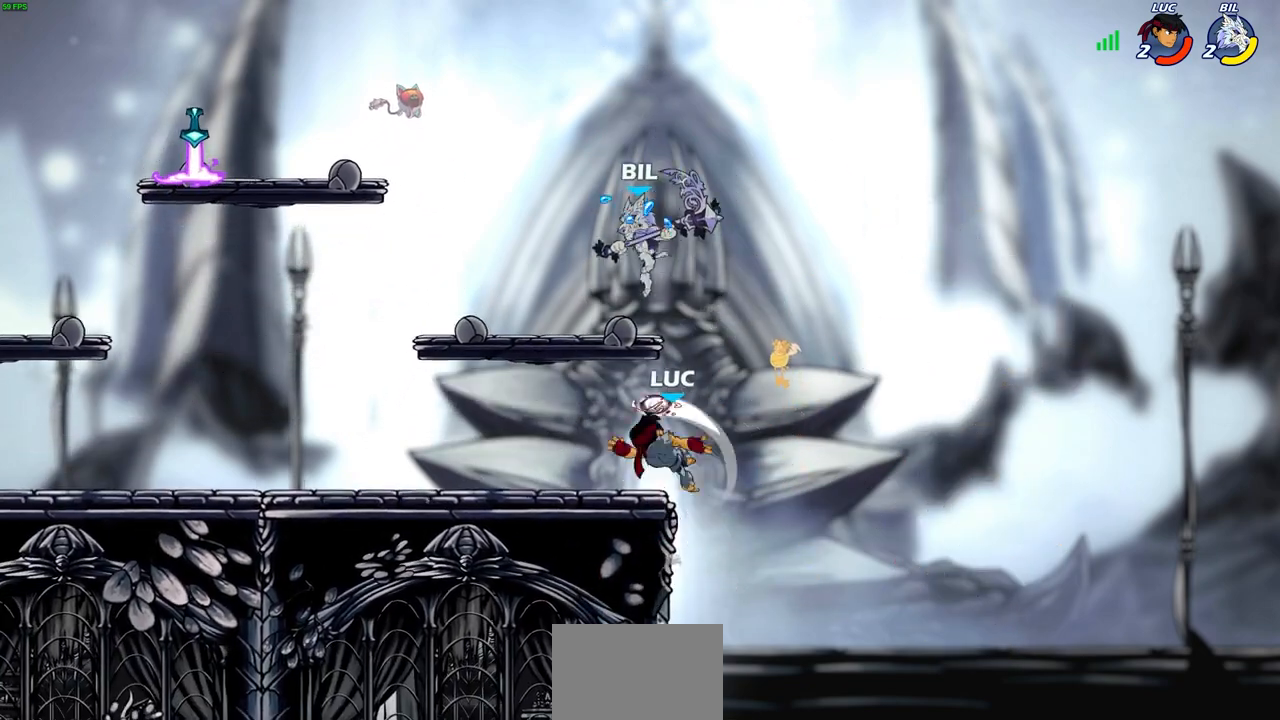
{"buttons": [], "left_stick": "up-right", "right_stick": "center", "events": [[50, "left_stick", "up-left"], [467, "left_stick", "up-right"]]}
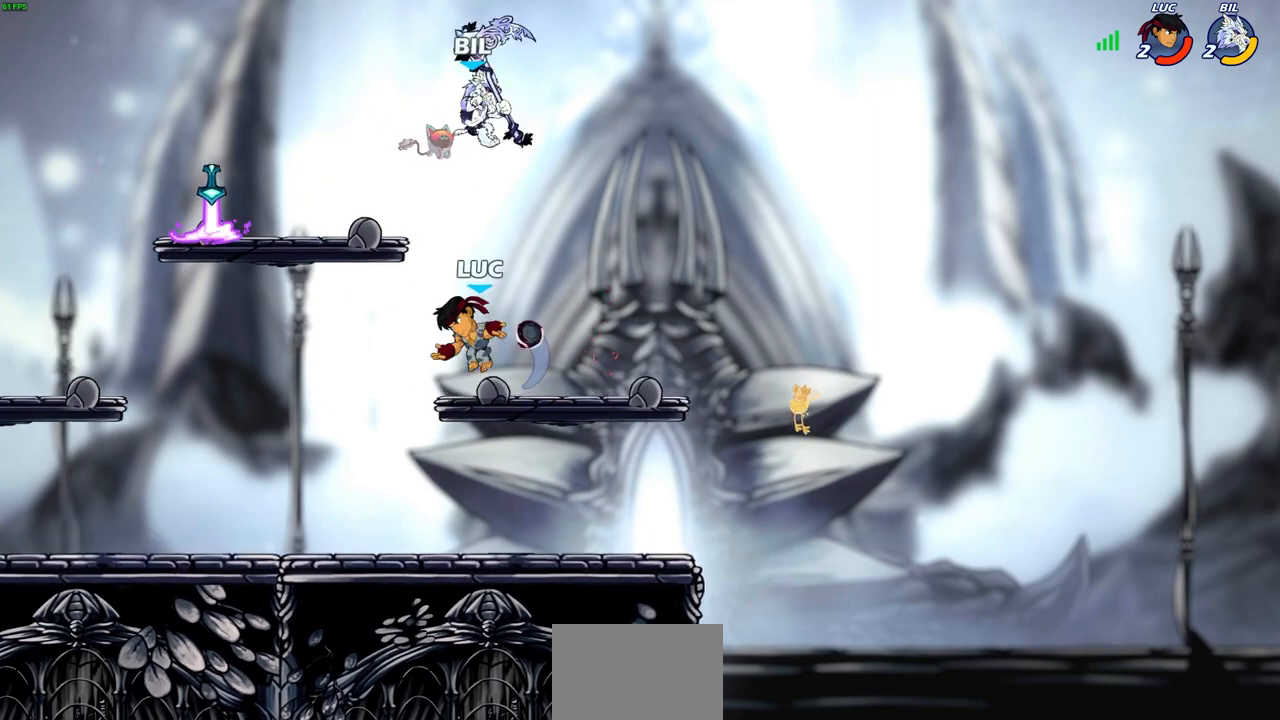
{"buttons": [], "left_stick": "right", "right_stick": "center", "events": [[50, "left_stick", "down-right"], [100, "left_stick", "down"], [267, "left_stick", "right"]]}
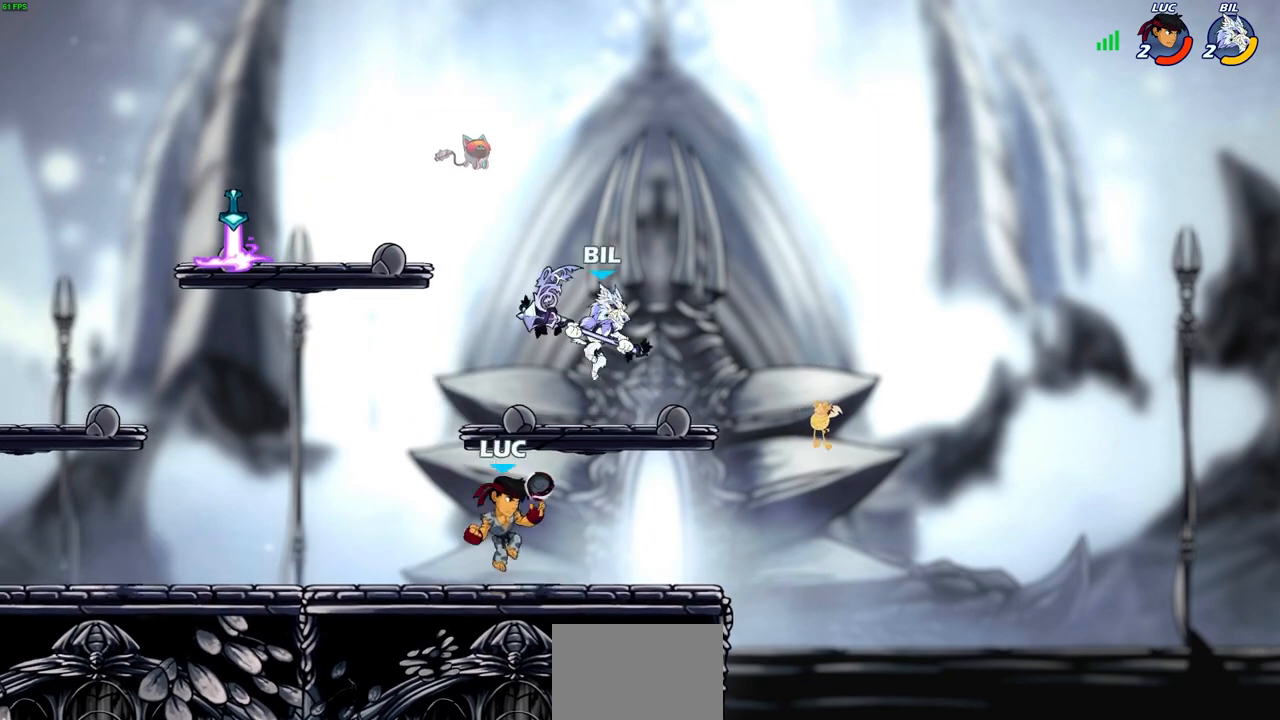
{"buttons": [], "left_stick": "left", "right_stick": "center", "events": [[167, "left_stick", "up-left"], [233, "left_stick", "center"], [250, "CIRCLE", "down"], [317, "CIRCLE", "up"], [500, "left_stick", "left"]]}
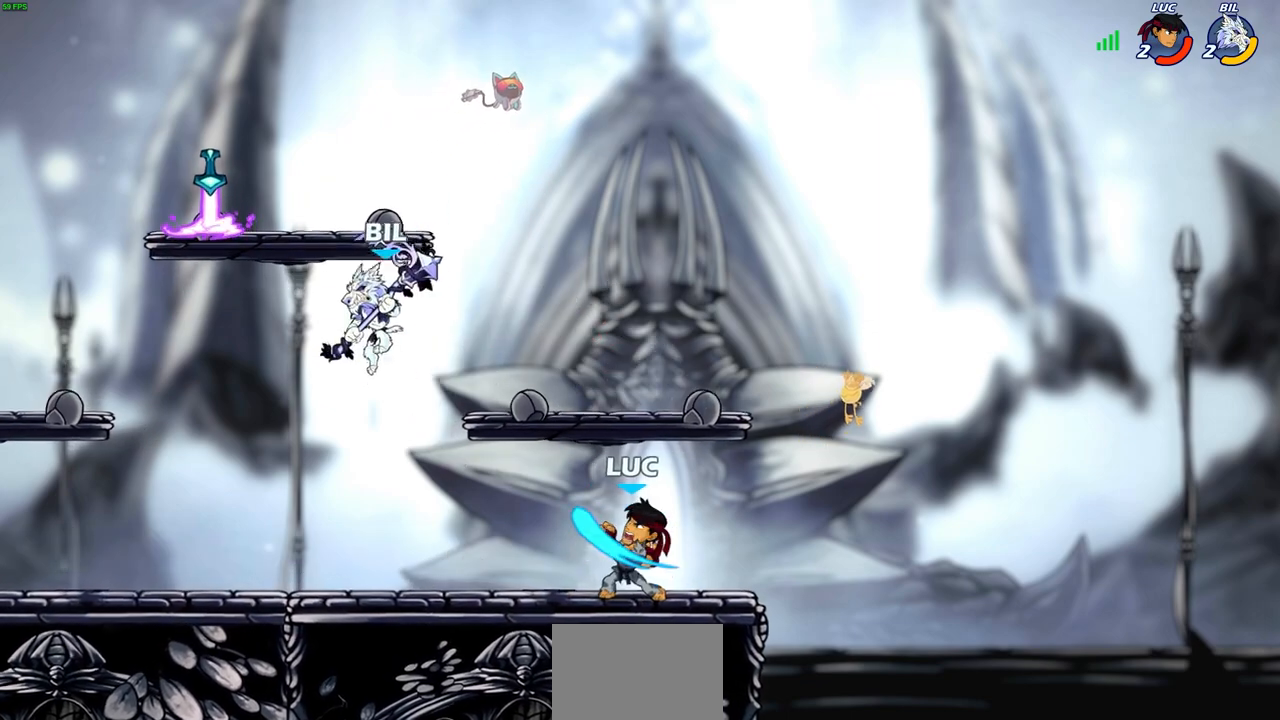
{"buttons": [], "left_stick": "center", "right_stick": "center", "events": [[267, "left_stick", "center"]]}
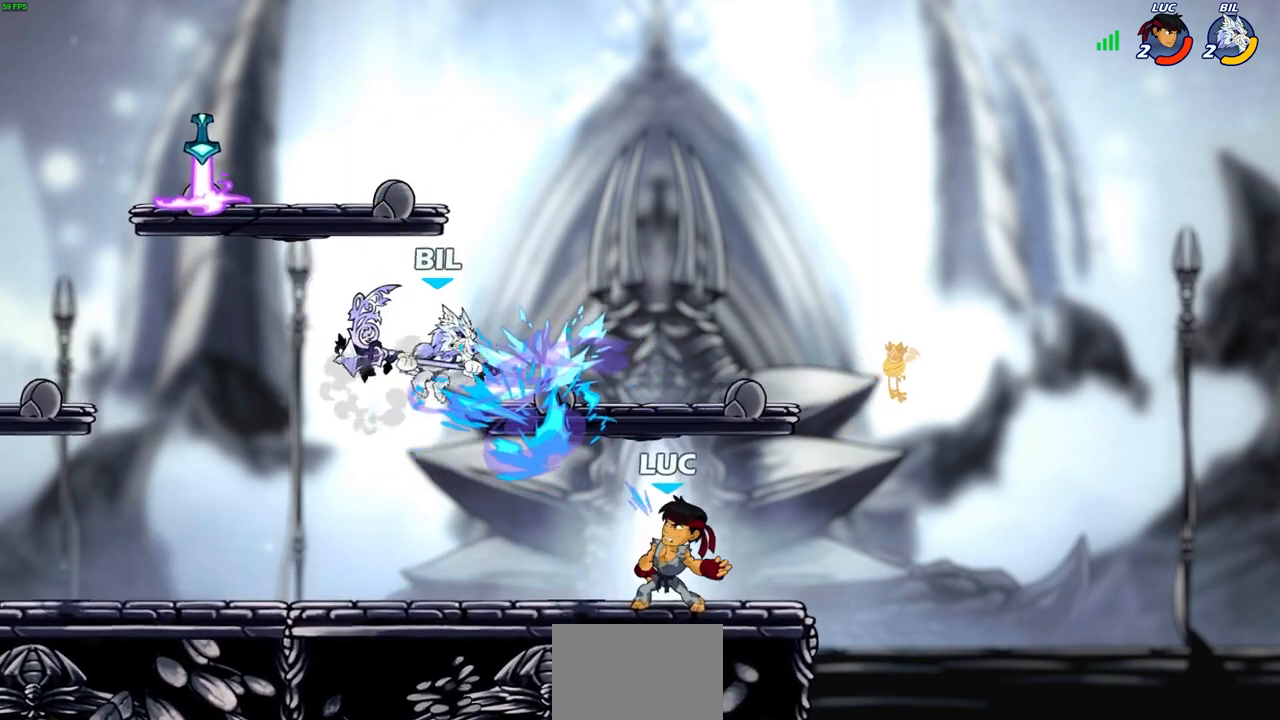
{"buttons": [], "left_stick": "left", "right_stick": "center", "events": [[83, "left_stick", "right"], [167, "CROSS", "down"], [250, "R2", "down"], [267, "left_stick", "up-left"], [333, "CROSS", "up"], [383, "left_stick", "left"], [400, "R2", "up"]]}
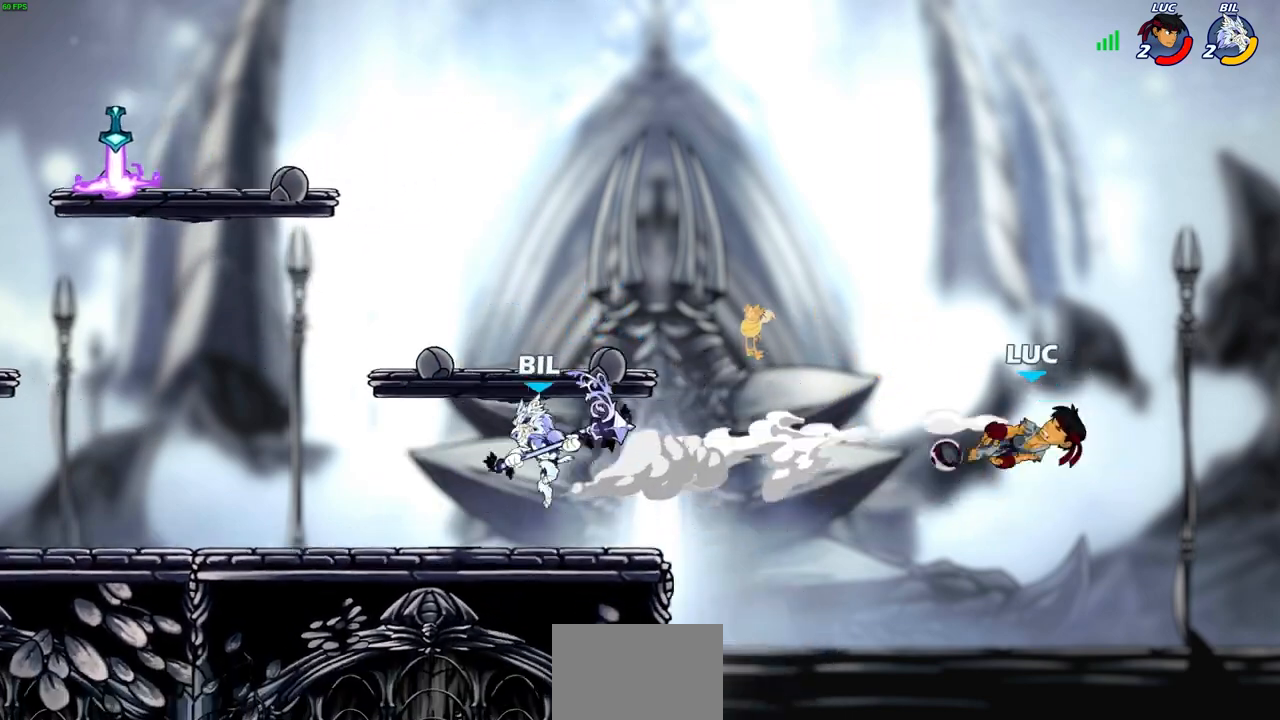
{"buttons": ["R2"], "left_stick": "left", "right_stick": "center", "events": [[467, "R2", "down"]]}
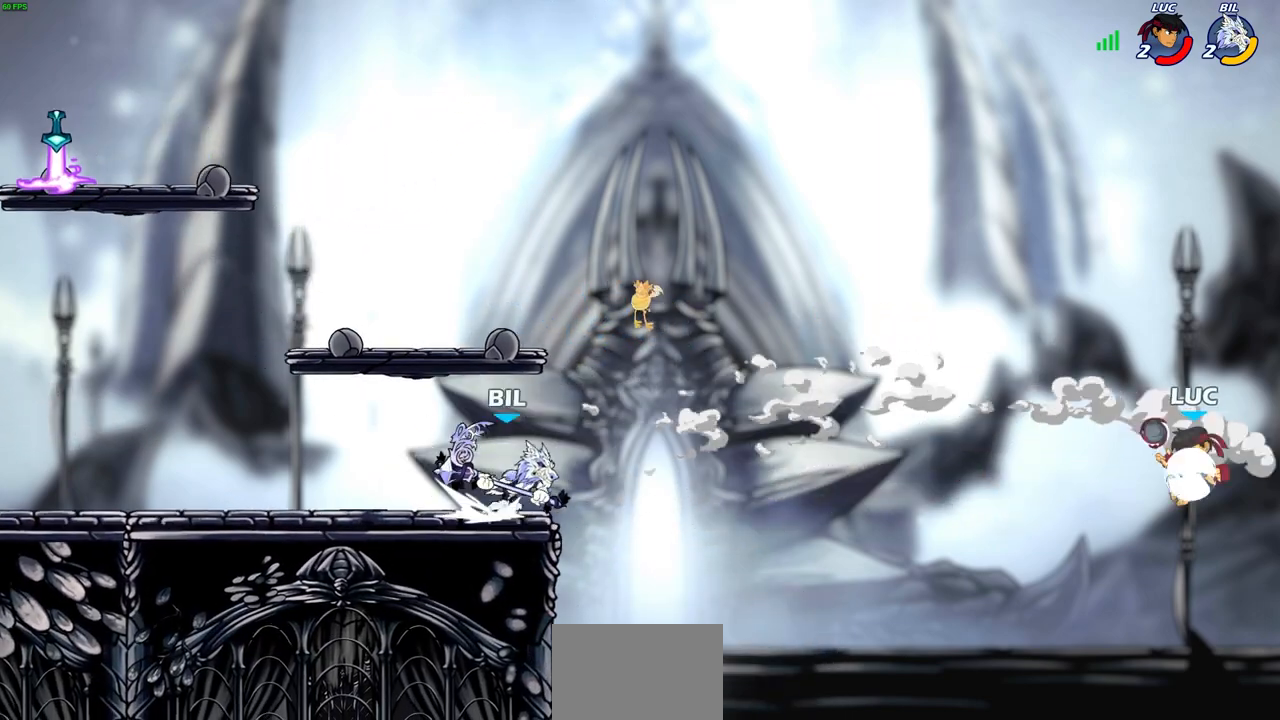
{"buttons": [], "left_stick": "down-left", "right_stick": "center", "events": [[167, "R2", "up"], [233, "left_stick", "down-left"]]}
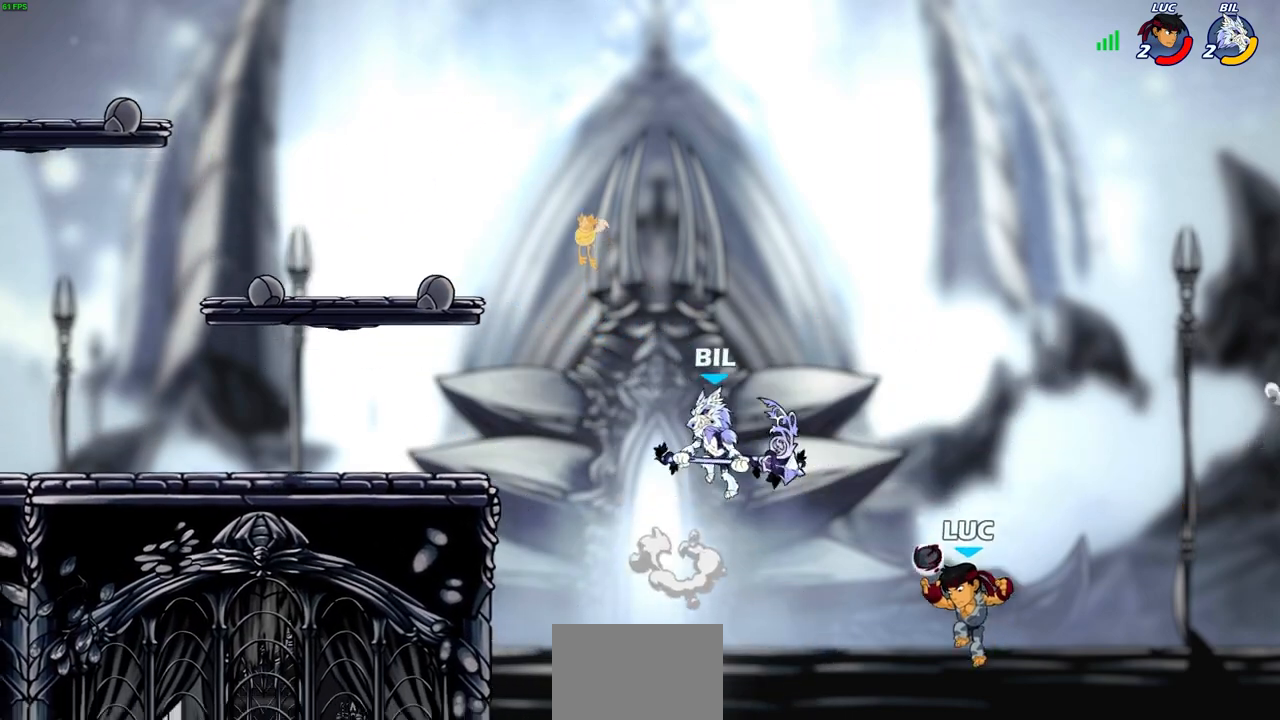
{"buttons": [], "left_stick": "up-left", "right_stick": "center", "events": [[117, "left_stick", "up-left"], [150, "CROSS", "down"], [200, "CIRCLE", "down"], [217, "CROSS", "up"], [317, "CIRCLE", "up"], [317, "left_stick", "center"], [483, "left_stick", "up-left"]]}
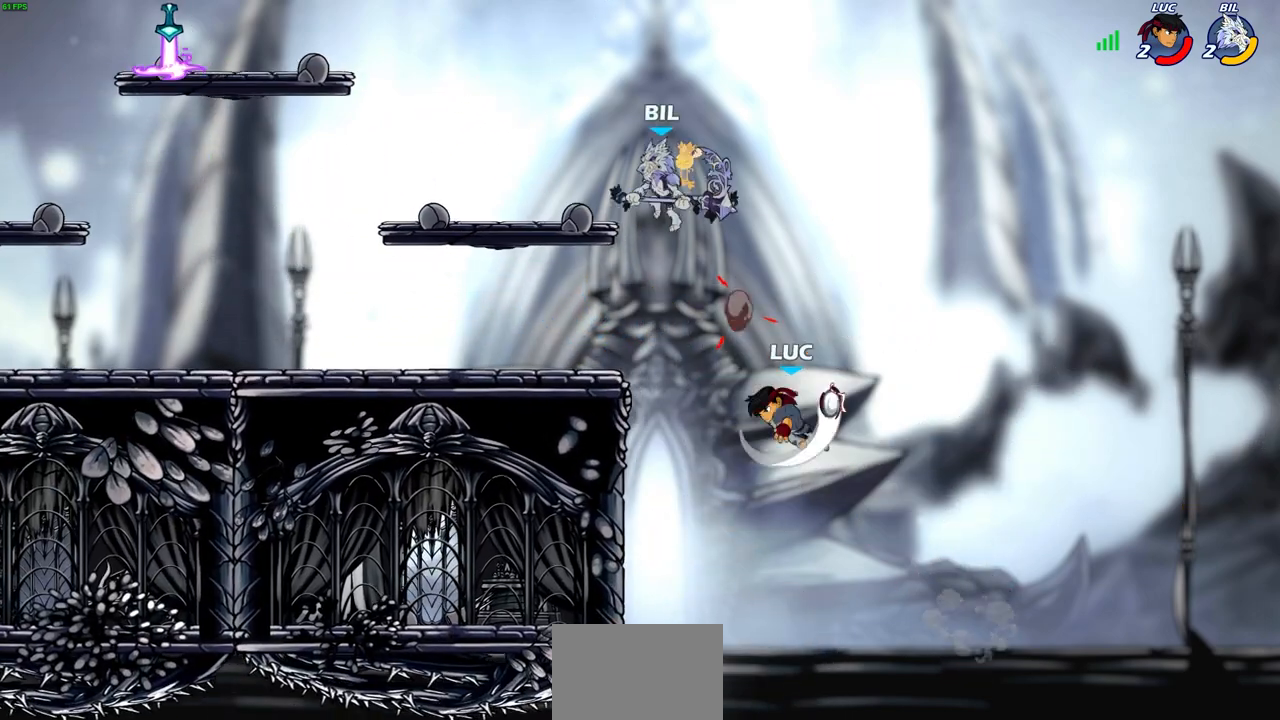
{"buttons": [], "left_stick": "up-left", "right_stick": "center", "events": []}
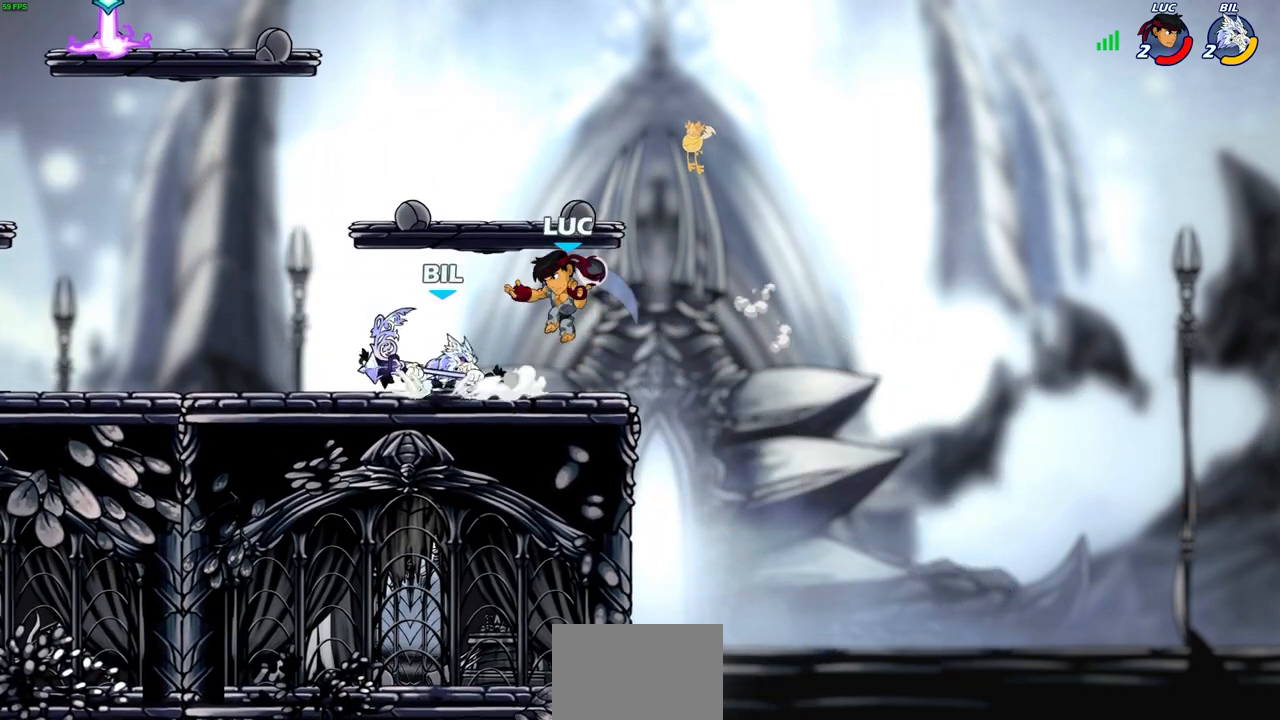
{"buttons": [], "left_stick": "center", "right_stick": "center", "events": [[67, "left_stick", "down-left"], [183, "CROSS", "down"], [200, "R2", "down"], [233, "left_stick", "down-right"], [300, "left_stick", "up-right"], [383, "CROSS", "up"], [417, "R2", "up"], [417, "left_stick", "center"]]}
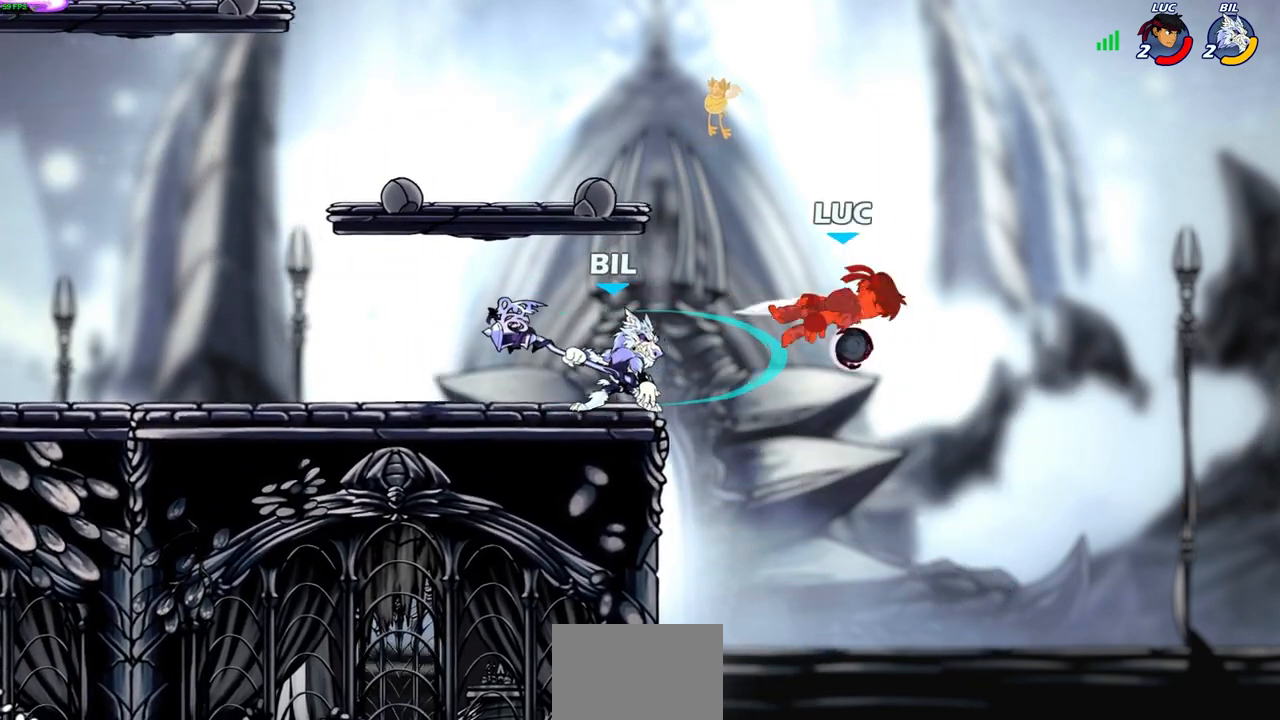
{"buttons": [], "left_stick": "left", "right_stick": "center", "events": [[183, "left_stick", "left"]]}
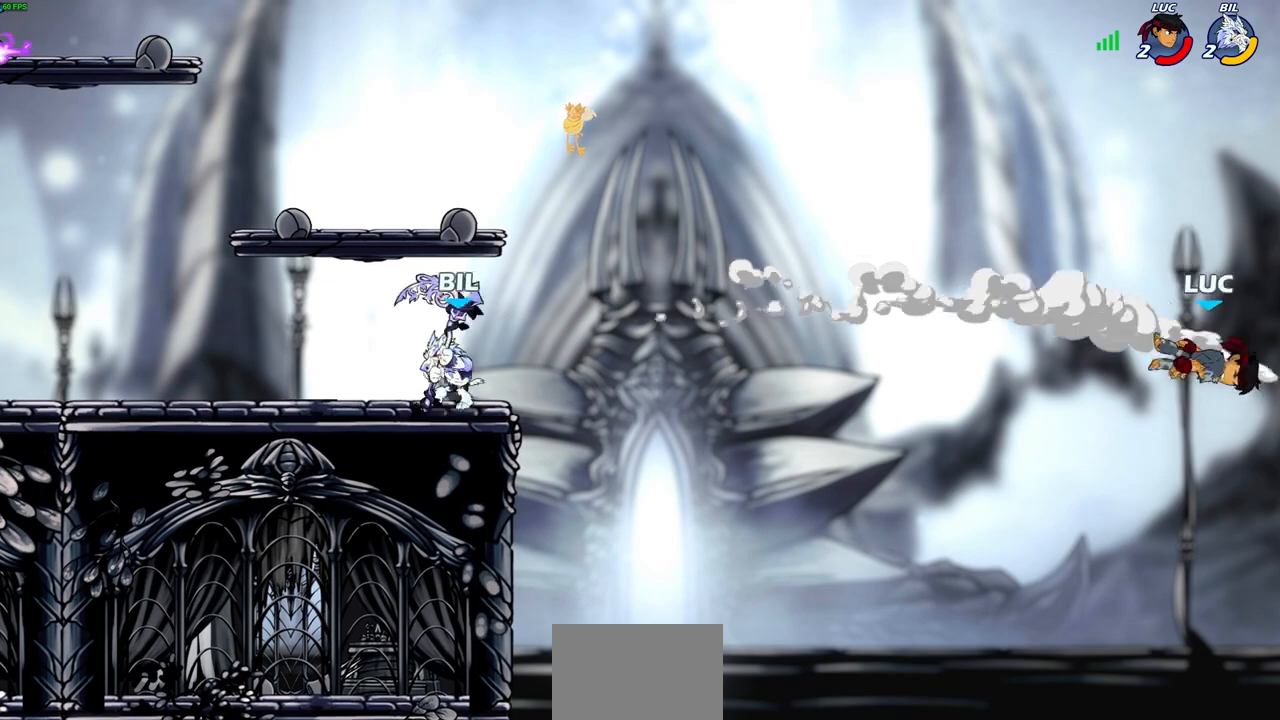
{"buttons": ["CROSS"], "left_stick": "left", "right_stick": "center", "events": [[317, "CROSS", "down"]]}
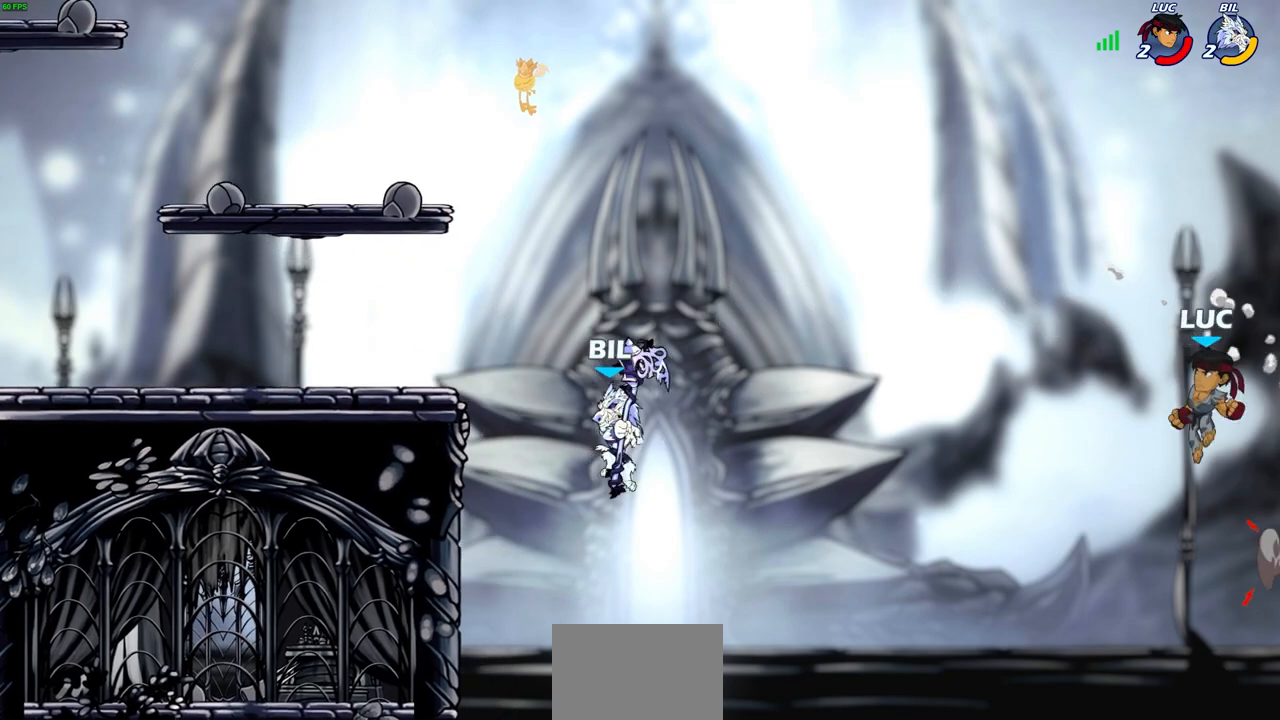
{"buttons": [], "left_stick": "up-left", "right_stick": "center", "events": [[33, "CROSS", "up"], [183, "left_stick", "down-left"], [450, "left_stick", "up-left"]]}
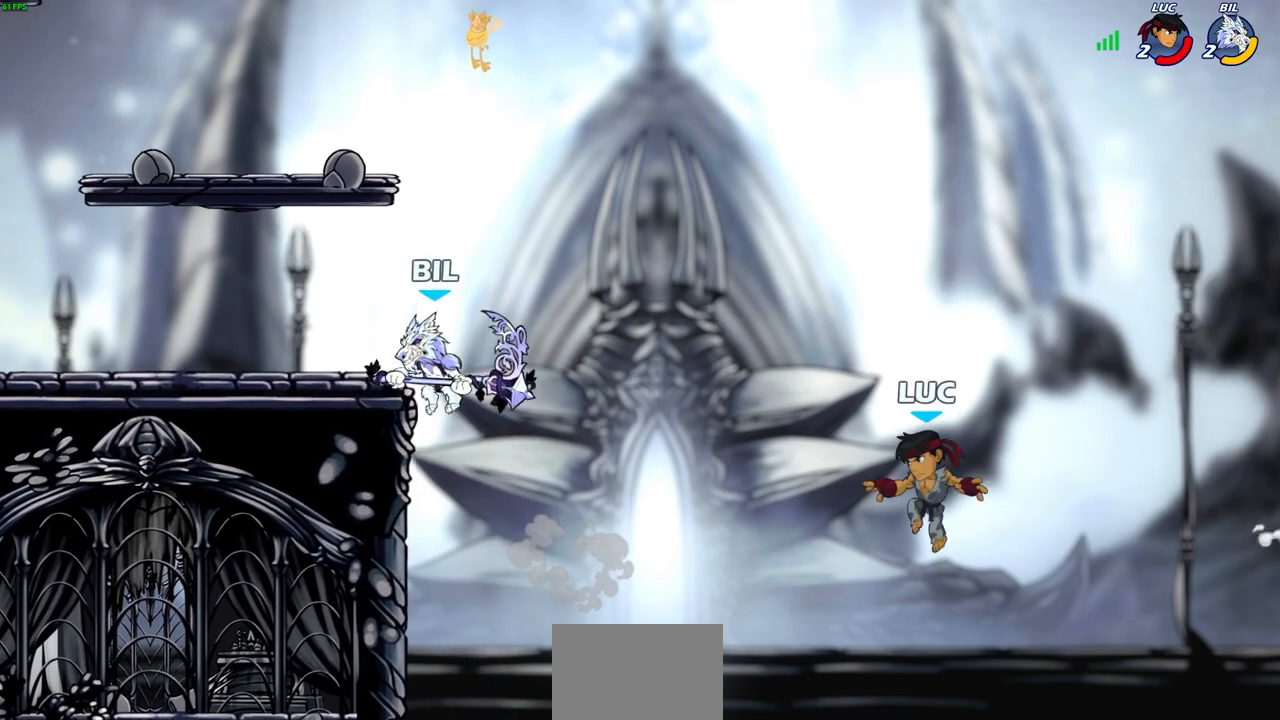
{"buttons": [], "left_stick": "left", "right_stick": "center", "events": [[217, "R2", "down"], [483, "R2", "up"], [500, "left_stick", "left"]]}
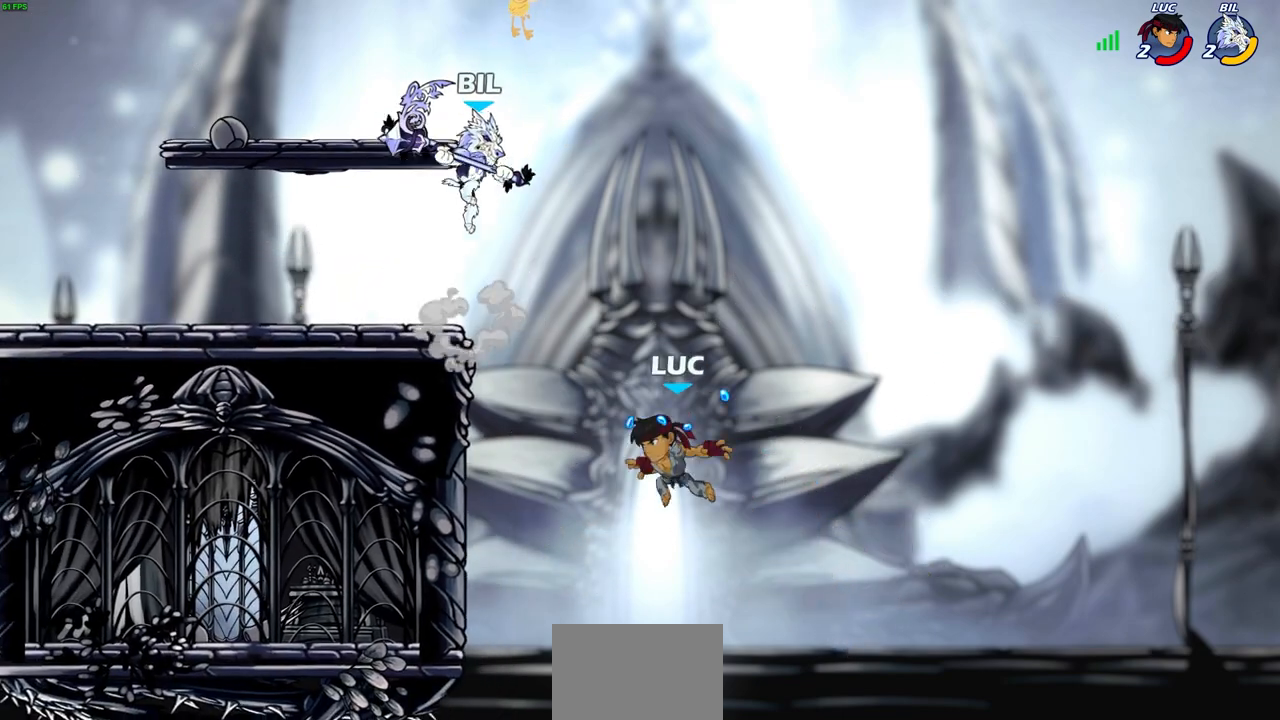
{"buttons": [], "left_stick": "left", "right_stick": "center", "events": [[17, "left_stick", "down-left"], [33, "SQUARE", "down"], [133, "SQUARE", "up"], [167, "left_stick", "center"], [350, "left_stick", "left"]]}
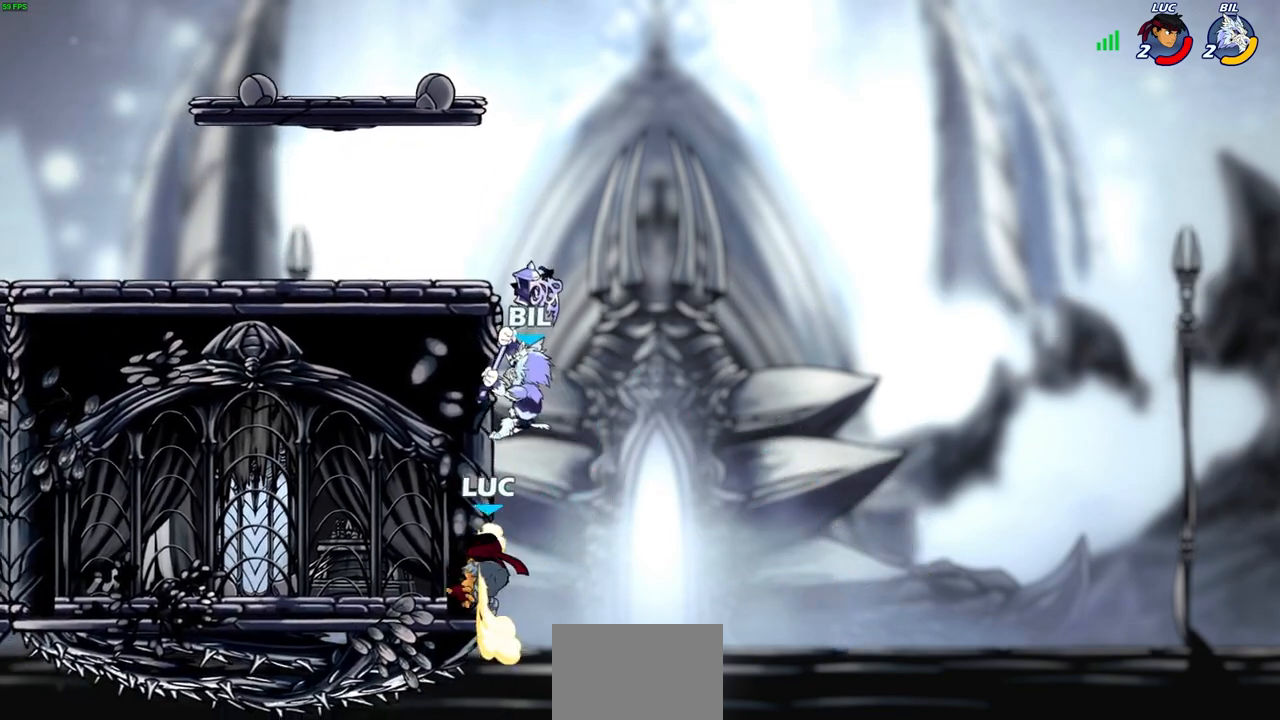
{"buttons": [], "left_stick": "left", "right_stick": "center", "events": [[300, "left_stick", "up-right"], [317, "CROSS", "down"], [367, "CIRCLE", "down"], [367, "CROSS", "up"], [367, "left_stick", "up-left"], [433, "CIRCLE", "up"], [450, "left_stick", "left"]]}
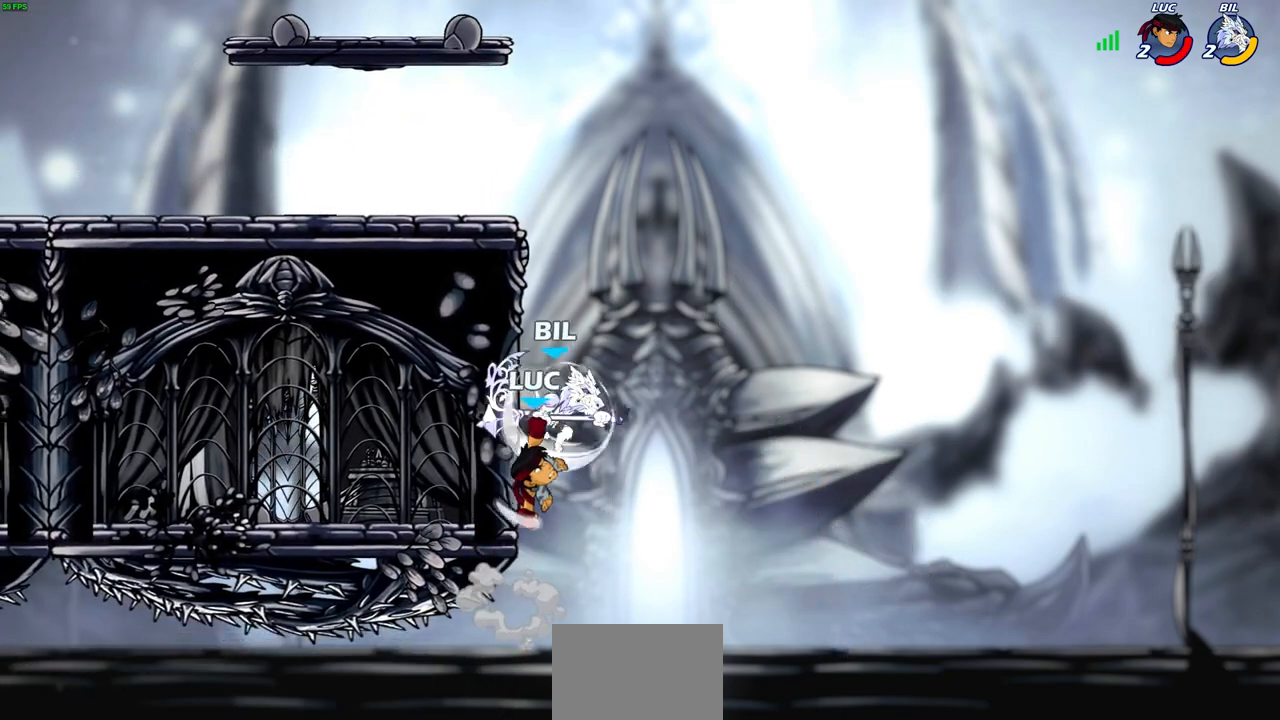
{"buttons": ["CROSS"], "left_stick": "center", "right_stick": "center", "events": [[67, "left_stick", "up-left"], [283, "left_stick", "up-right"], [350, "left_stick", "up-left"], [417, "left_stick", "up-right"], [467, "CROSS", "down"], [483, "left_stick", "center"]]}
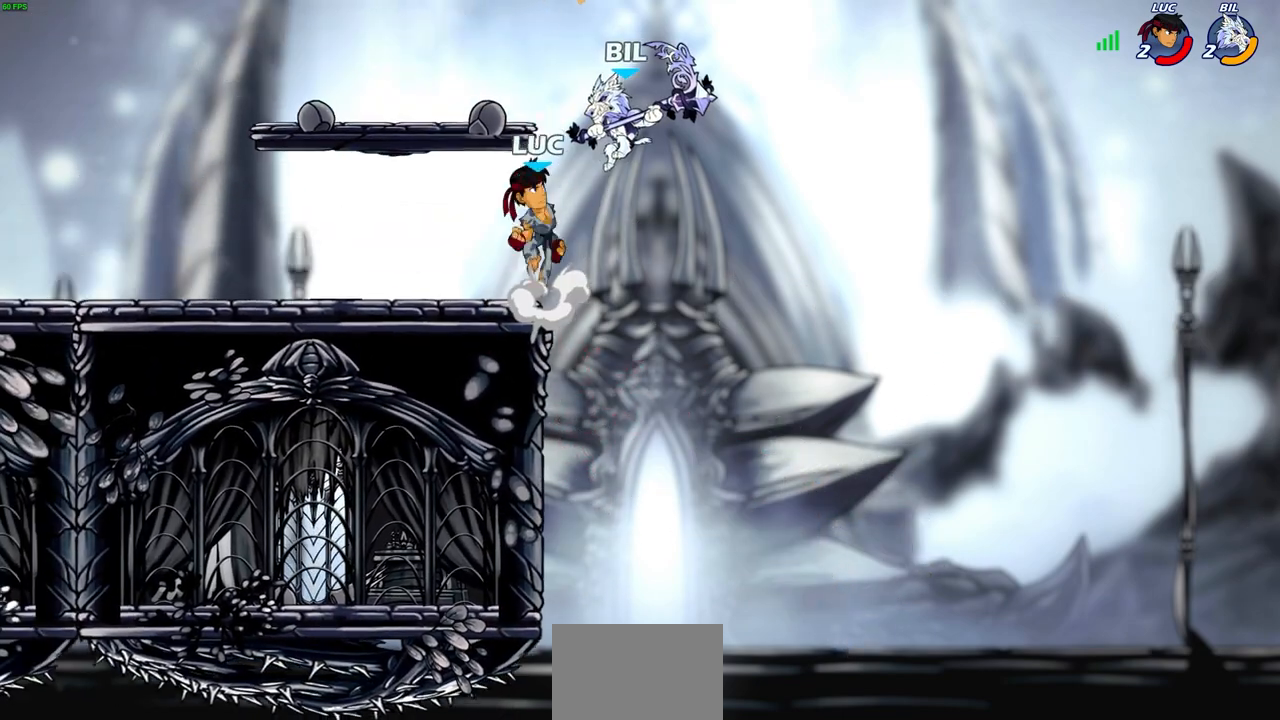
{"buttons": [], "left_stick": "left", "right_stick": "center", "events": [[17, "SQUARE", "down"], [50, "CROSS", "up"], [67, "SQUARE", "up"], [417, "left_stick", "left"]]}
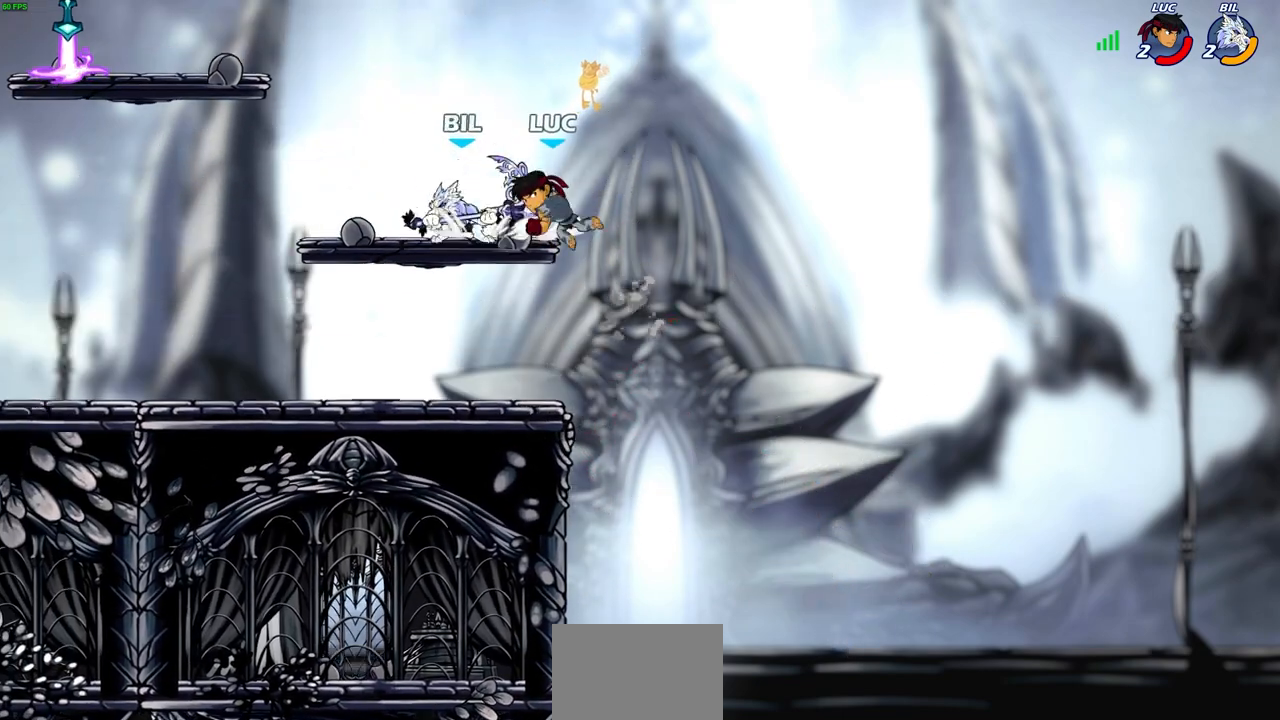
{"buttons": [], "left_stick": "center", "right_stick": "center", "events": [[250, "SQUARE", "down"], [317, "SQUARE", "up"], [367, "left_stick", "center"]]}
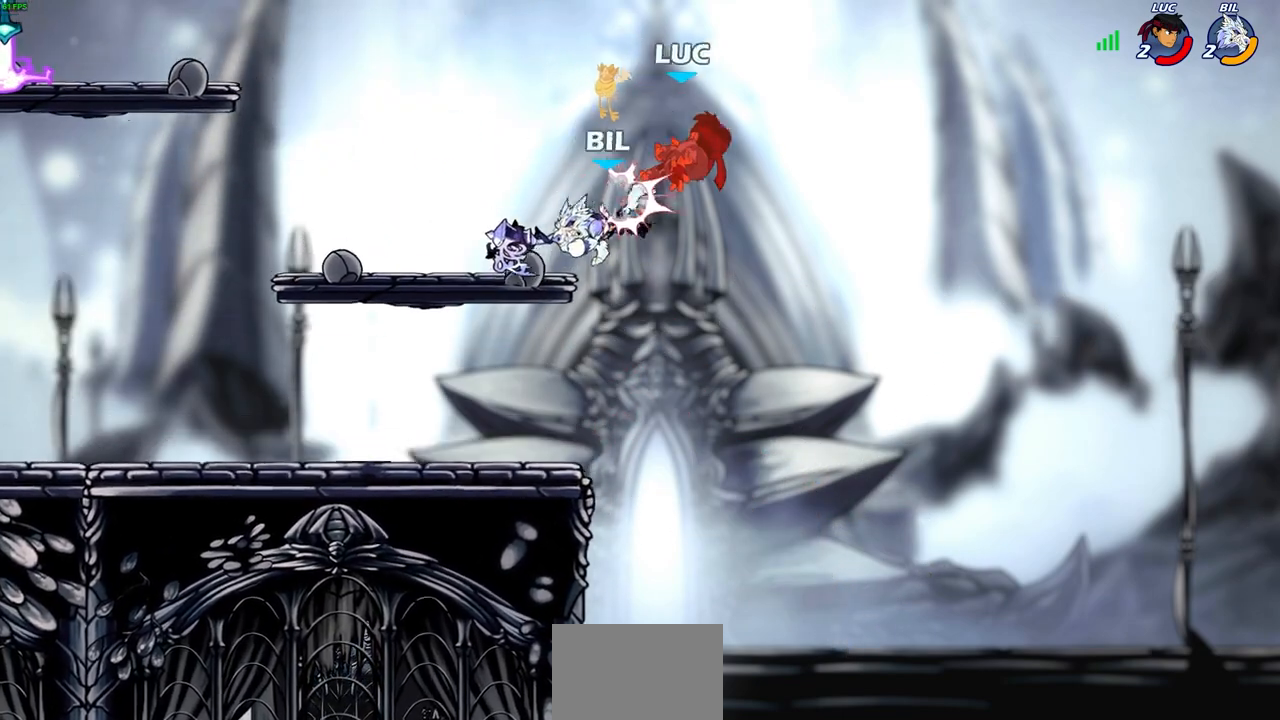
{"buttons": ["R2"], "left_stick": "down-left", "right_stick": "center", "events": [[33, "left_stick", "up-left"], [233, "R2", "down"], [500, "left_stick", "down-left"]]}
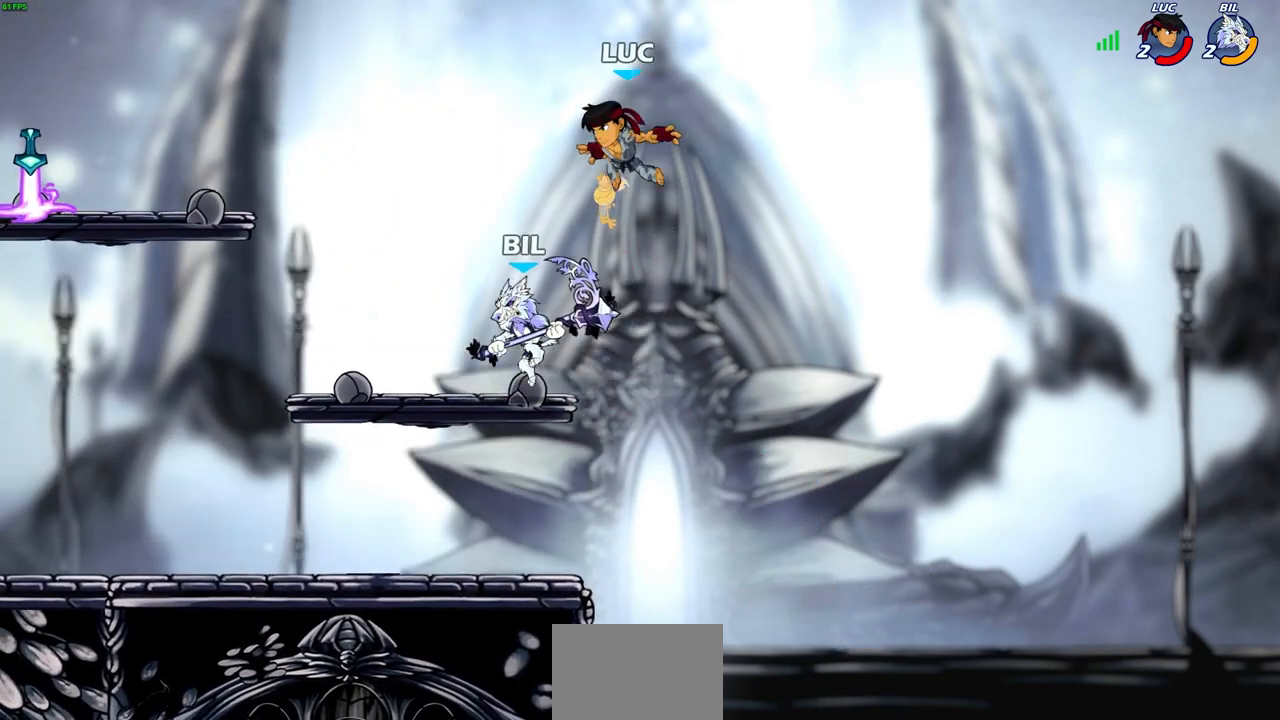
{"buttons": [], "left_stick": "left", "right_stick": "center", "events": [[33, "R2", "up"], [67, "SQUARE", "down"], [150, "SQUARE", "up"], [167, "left_stick", "center"], [317, "left_stick", "left"]]}
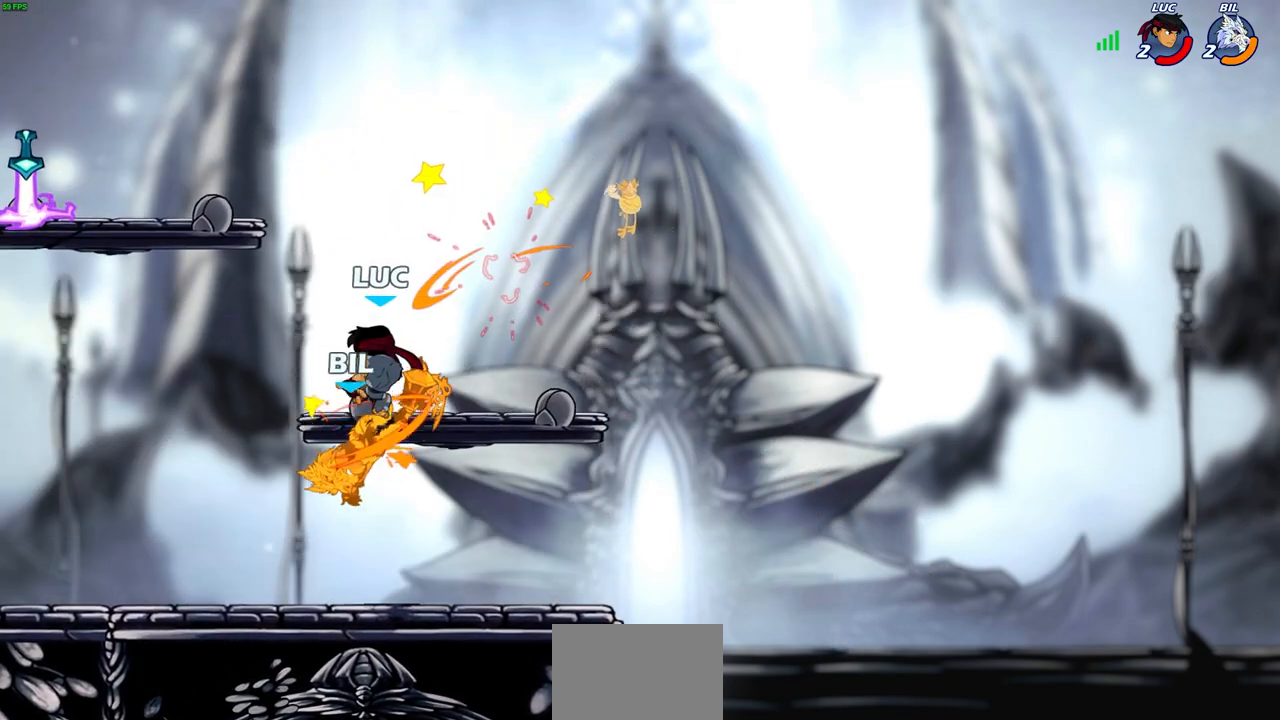
{"buttons": ["SQUARE"], "left_stick": "down-left", "right_stick": "center", "events": [[167, "CROSS", "down"], [200, "left_stick", "center"], [217, "CROSS", "up"], [367, "left_stick", "down-left"], [450, "SQUARE", "down"]]}
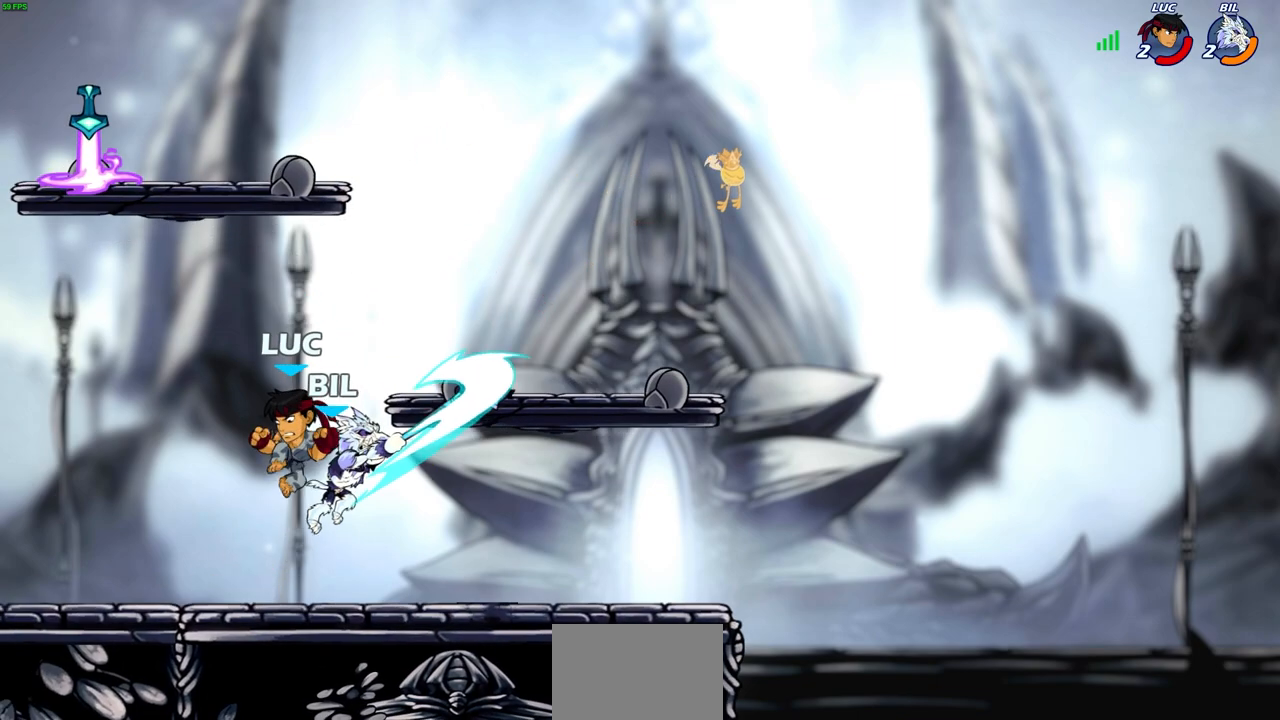
{"buttons": [], "left_stick": "up-left", "right_stick": "center", "events": [[33, "SQUARE", "up"], [33, "left_stick", "center"], [450, "left_stick", "up-left"]]}
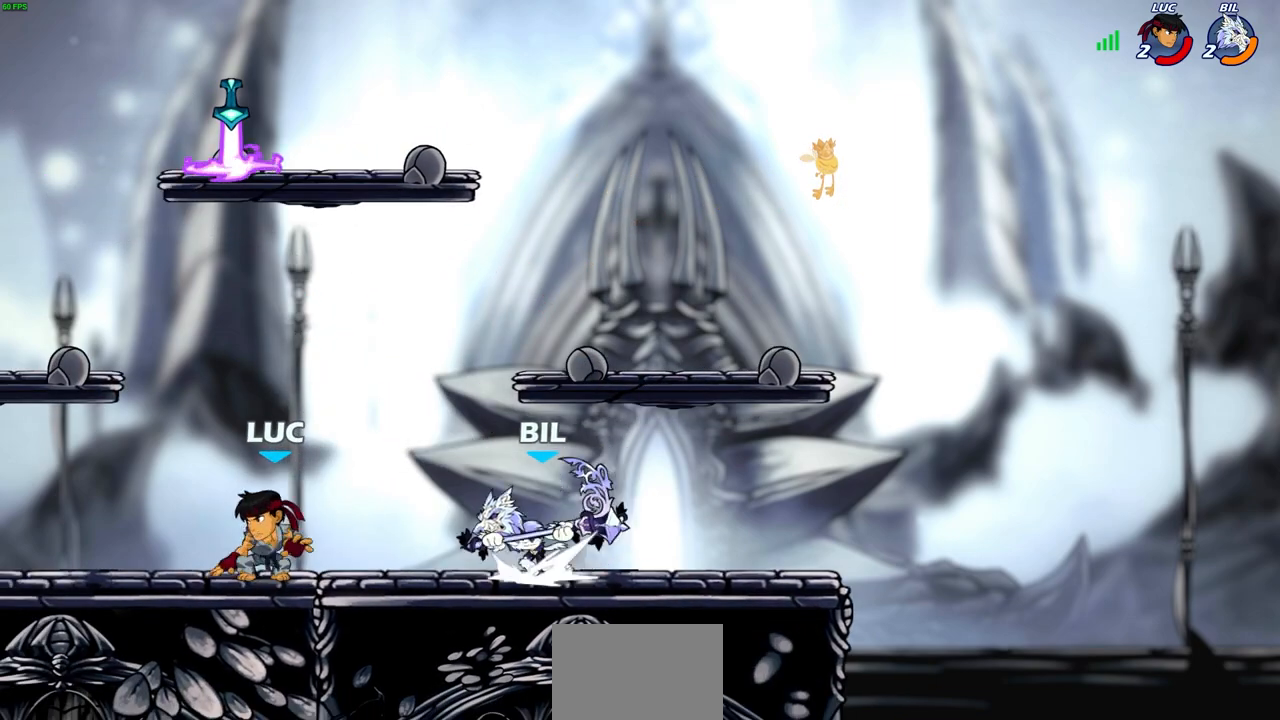
{"buttons": [], "left_stick": "center", "right_stick": "center", "events": [[67, "CROSS", "down"], [217, "CROSS", "up"], [317, "left_stick", "right"], [483, "left_stick", "center"]]}
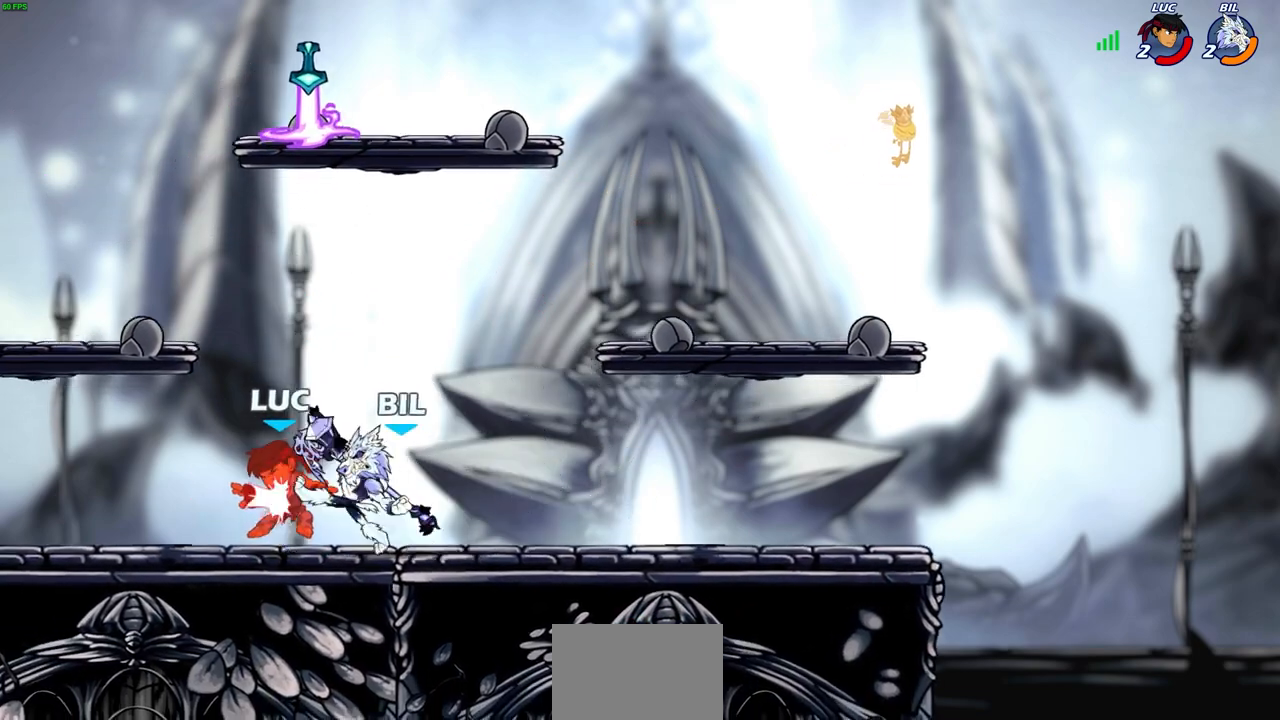
{"buttons": ["L2"], "left_stick": "right", "right_stick": "center", "events": [[233, "left_stick", "right"], [367, "R2", "down"], [433, "L2", "down"], [433, "R2", "up"]]}